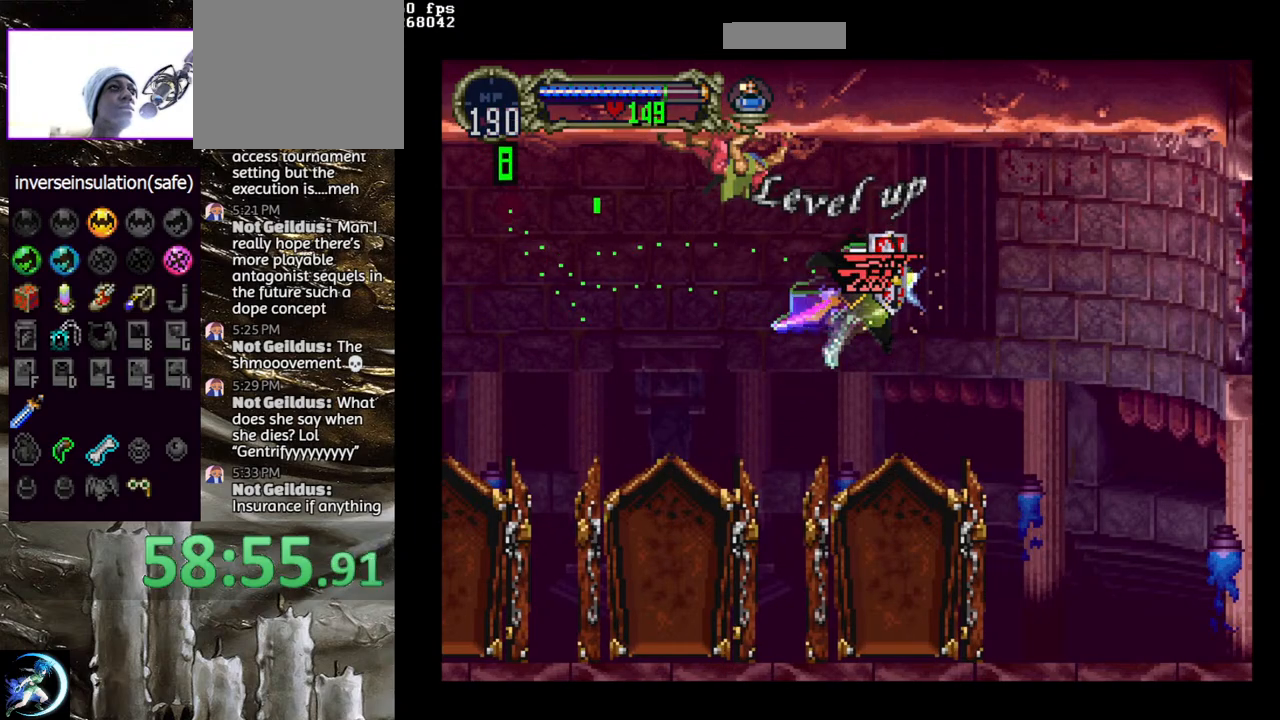
Gameplay with a controller (PlayStation layout); each line is a JSON object with the inputs held at the frame after it. "events" lists button and stick changes between this image and that frame as [ms after this image, input, new state], when the widget could be followed in between.
{"buttons": [], "left_stick": "center", "right_stick": "center", "events": []}
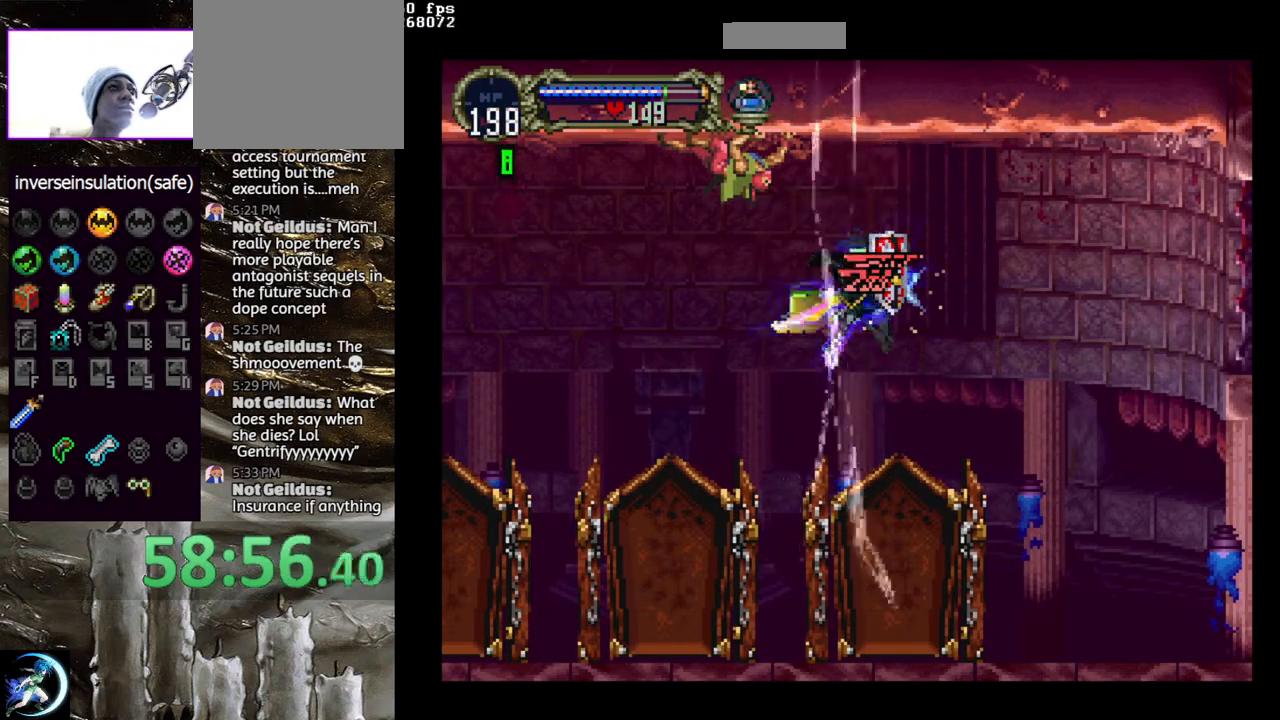
{"buttons": [], "left_stick": "center", "right_stick": "center", "events": [[100, "DPAD_RIGHT", "down"], [500, "DPAD_RIGHT", "up"]]}
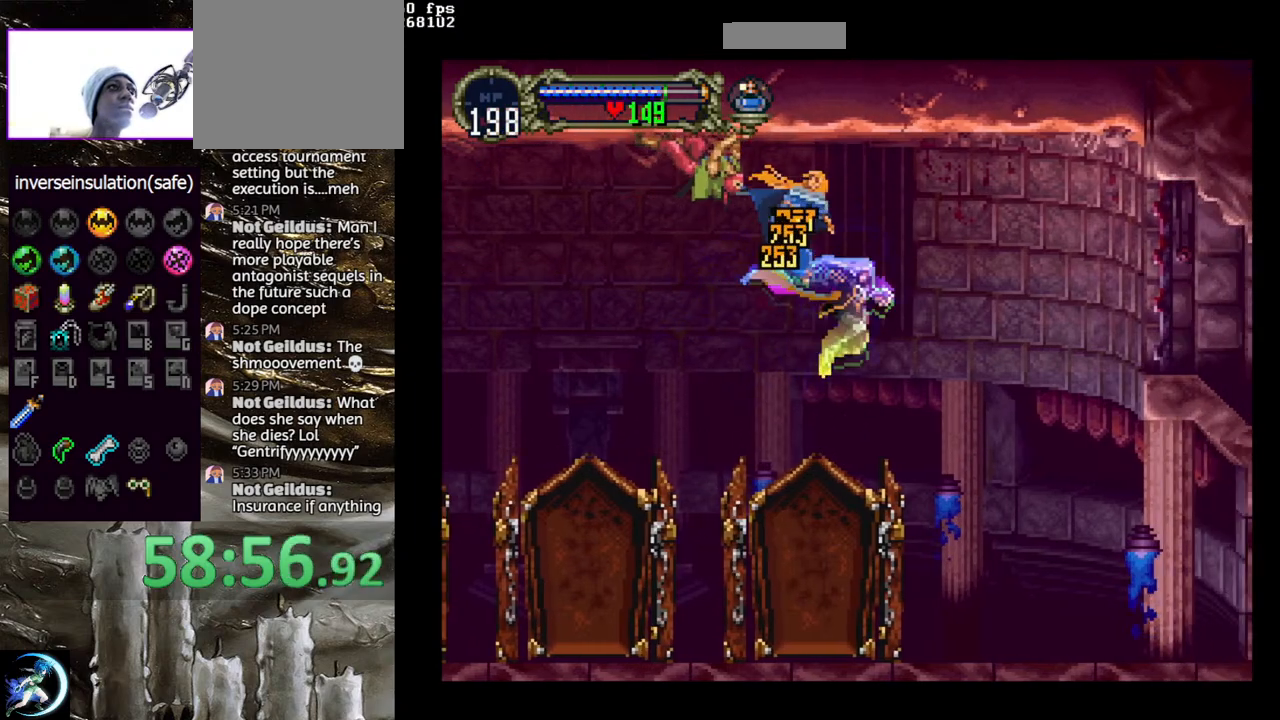
{"buttons": ["DPAD_DOWN"], "left_stick": "center", "right_stick": "center", "events": [[117, "DPAD_LEFT", "down"], [417, "DPAD_LEFT", "up"], [483, "DPAD_DOWN", "down"]]}
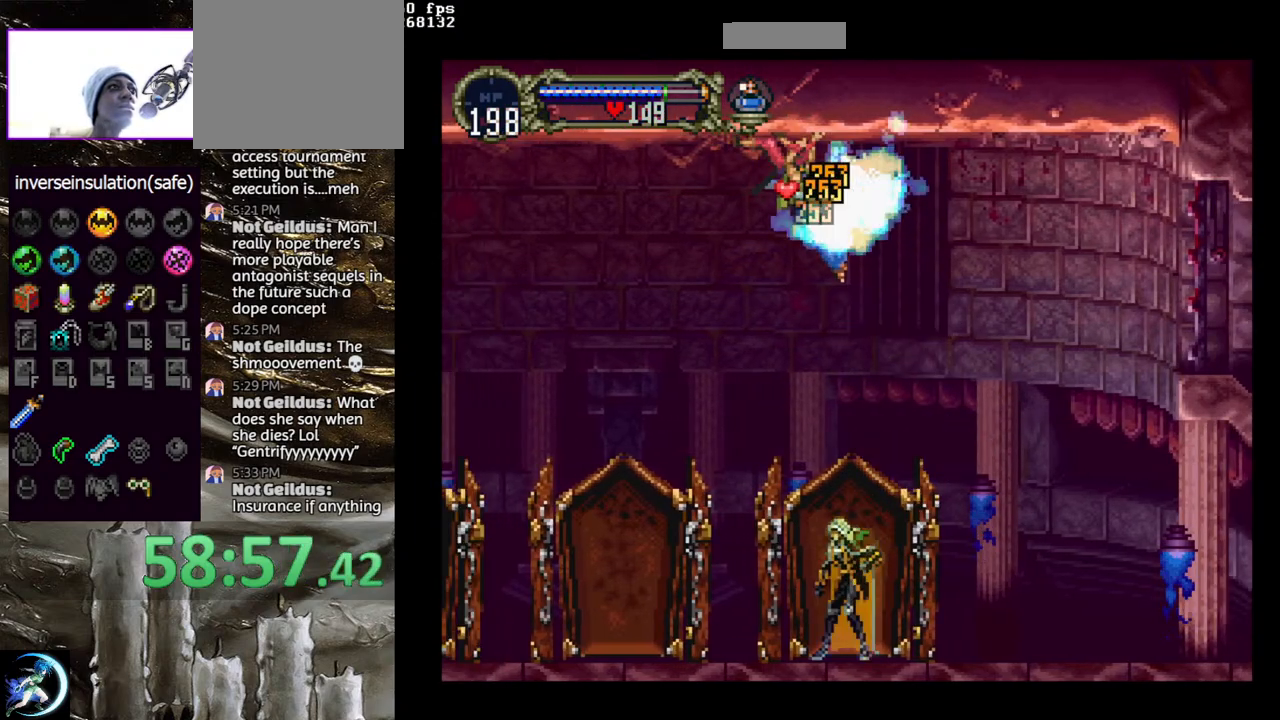
{"buttons": ["CIRCLE"], "left_stick": "center", "right_stick": "center", "events": [[33, "DPAD_DOWN", "up"], [133, "DPAD_UP", "down"], [167, "CROSS", "down"], [167, "DPAD_UP", "up"], [300, "CROSS", "up"], [350, "CIRCLE", "down"]]}
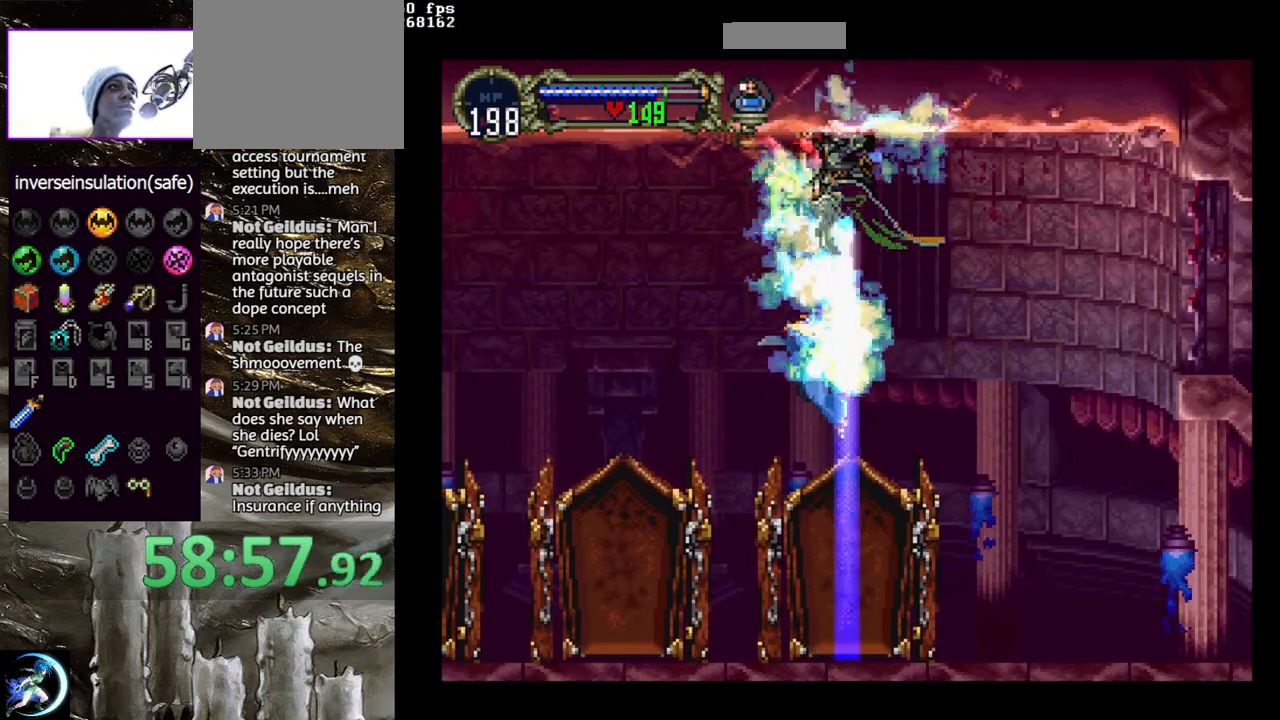
{"buttons": ["CIRCLE"], "left_stick": "center", "right_stick": "center", "events": [[133, "DPAD_LEFT", "down"], [350, "DPAD_LEFT", "up"]]}
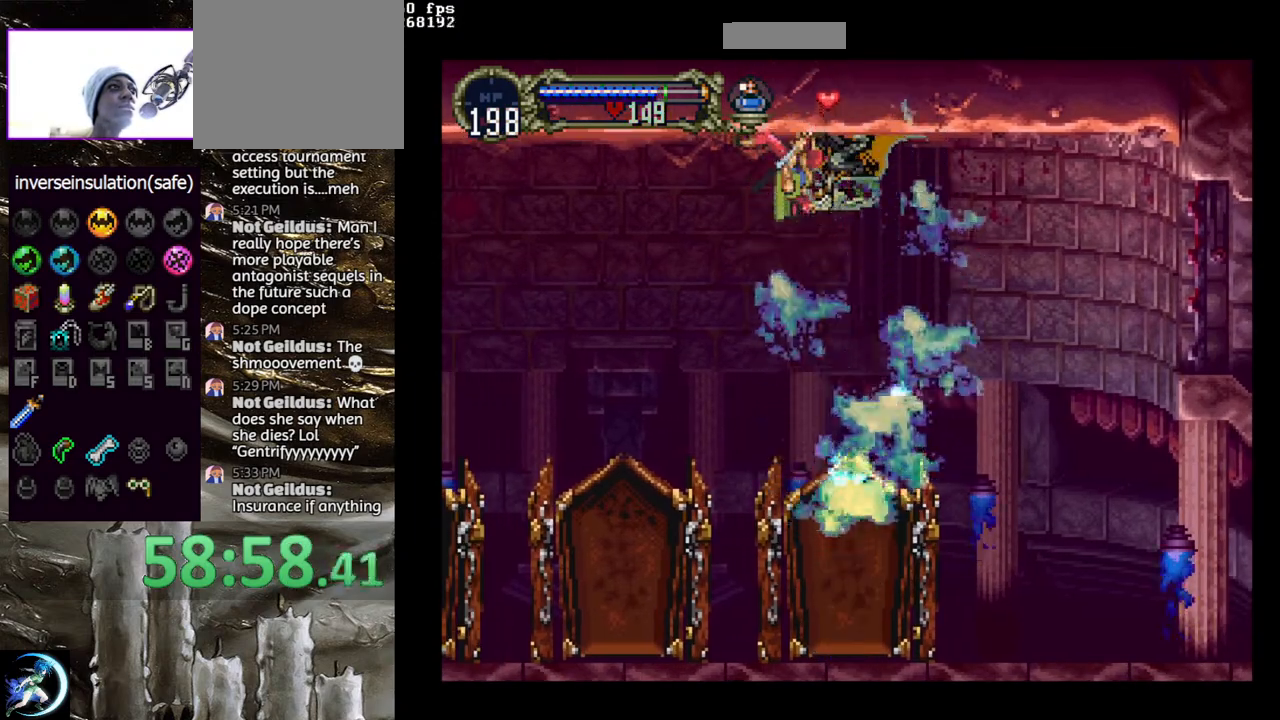
{"buttons": ["CIRCLE"], "left_stick": "center", "right_stick": "center", "events": [[317, "DPAD_LEFT", "down"], [433, "DPAD_LEFT", "up"]]}
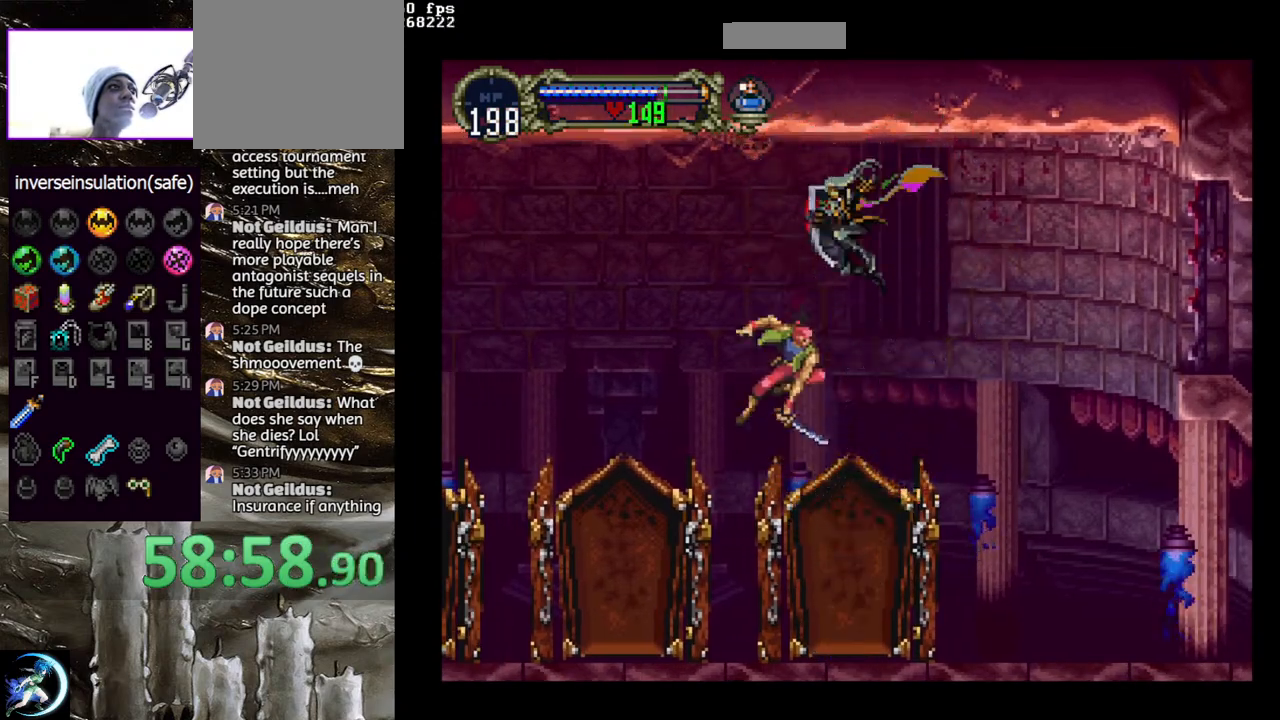
{"buttons": ["CIRCLE", "DPAD_DOWN"], "left_stick": "center", "right_stick": "center", "events": [[267, "DPAD_DOWN", "down"]]}
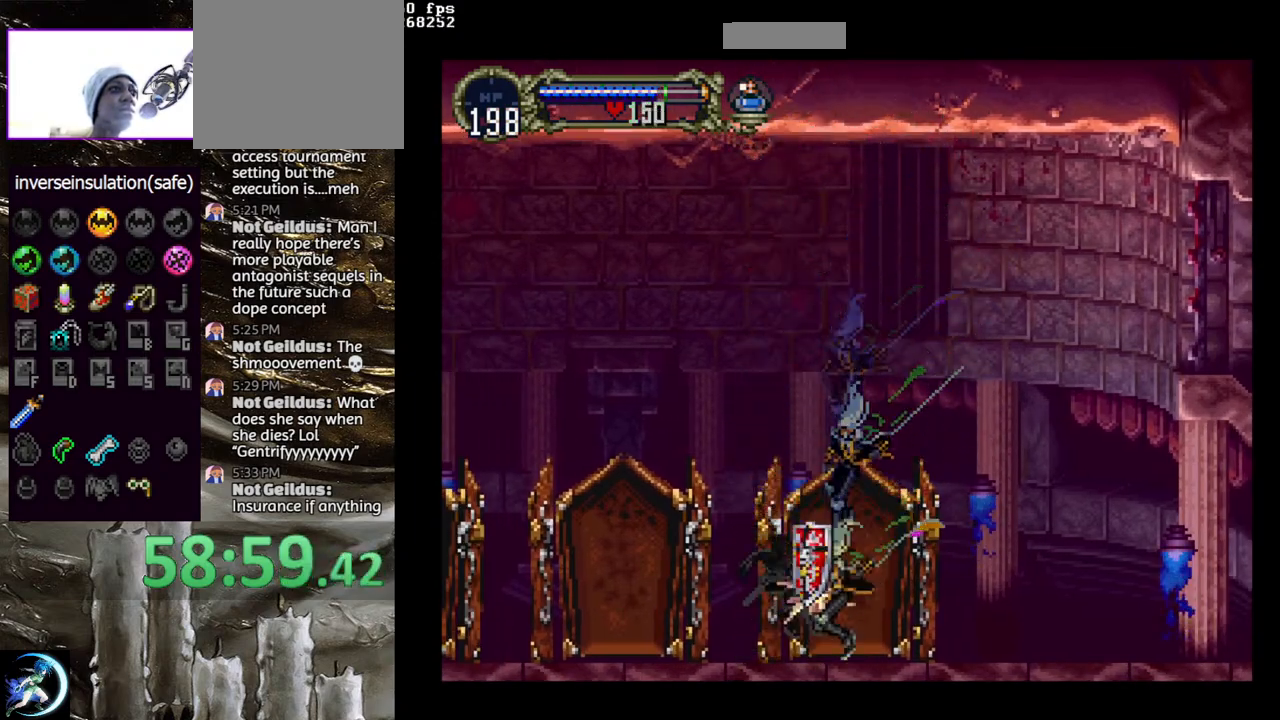
{"buttons": ["CIRCLE", "DPAD_LEFT"], "left_stick": "center", "right_stick": "center", "events": [[350, "DPAD_DOWN", "up"], [433, "DPAD_LEFT", "down"]]}
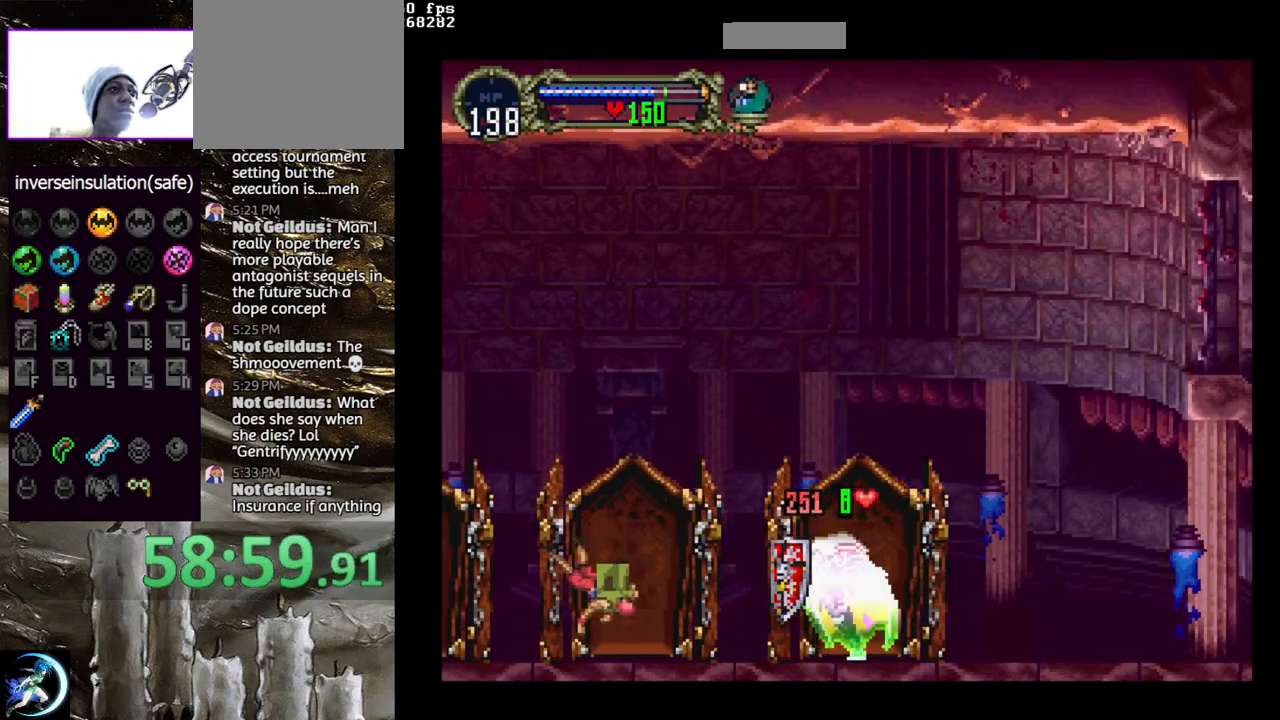
{"buttons": ["CIRCLE", "DPAD_LEFT"], "left_stick": "center", "right_stick": "center", "events": []}
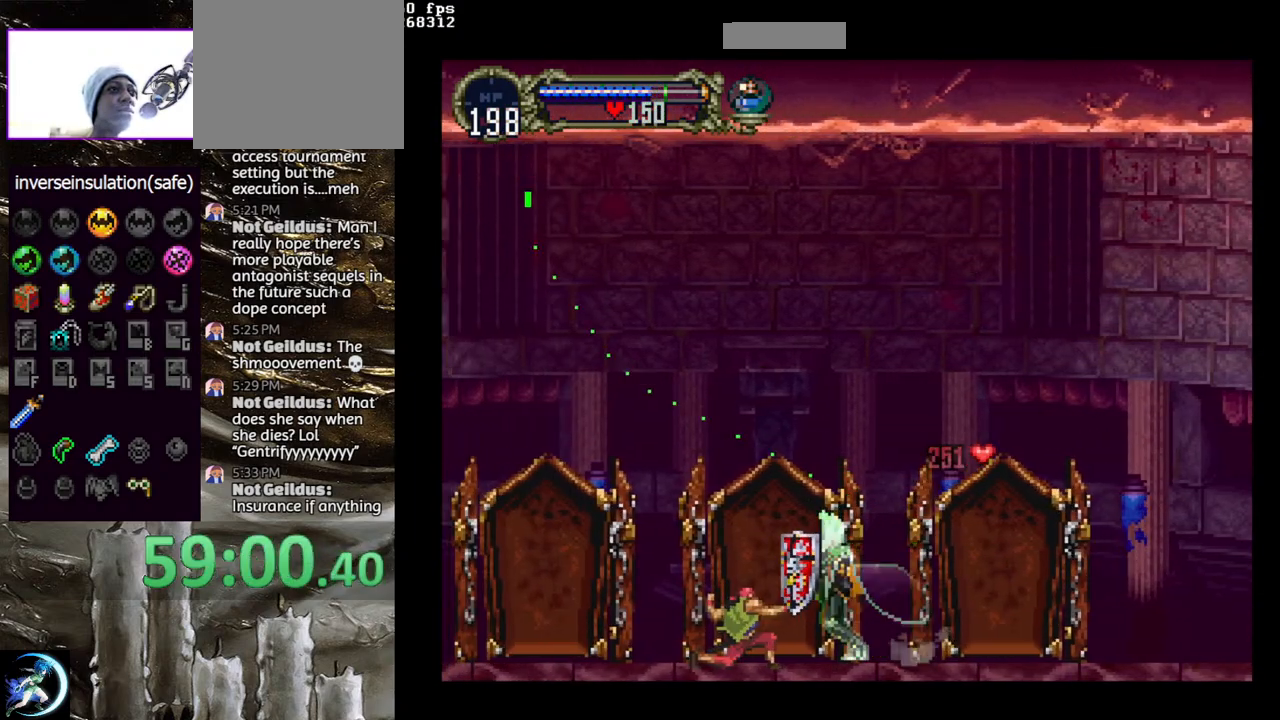
{"buttons": ["CIRCLE"], "left_stick": "center", "right_stick": "center", "events": [[367, "DPAD_LEFT", "up"]]}
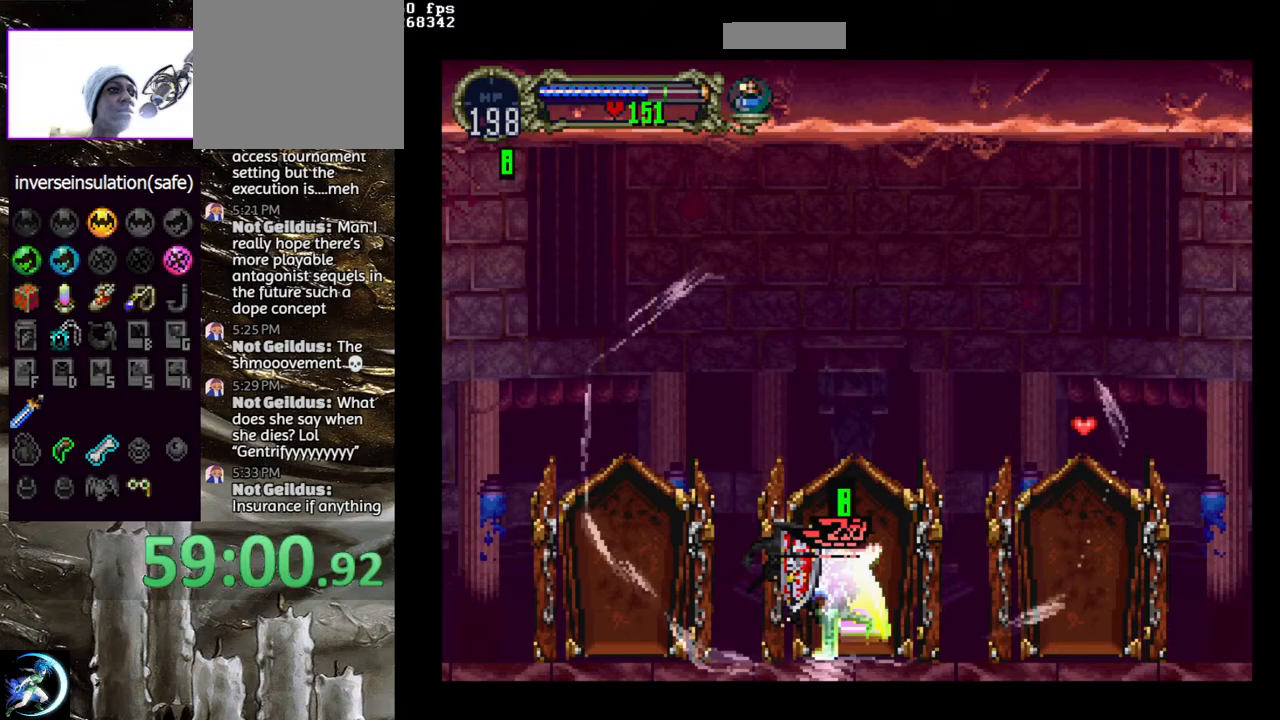
{"buttons": [], "left_stick": "center", "right_stick": "center", "events": [[500, "CIRCLE", "up"]]}
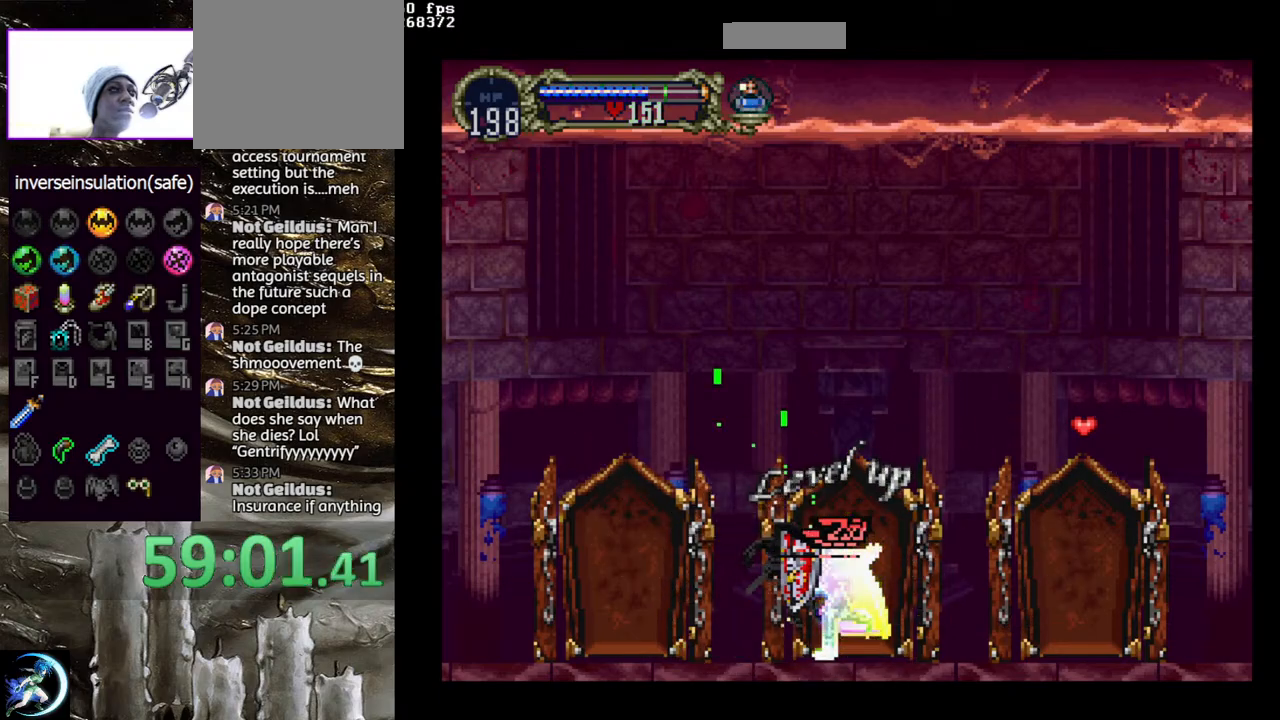
{"buttons": ["DPAD_RIGHT"], "left_stick": "center", "right_stick": "center", "events": [[450, "DPAD_RIGHT", "down"]]}
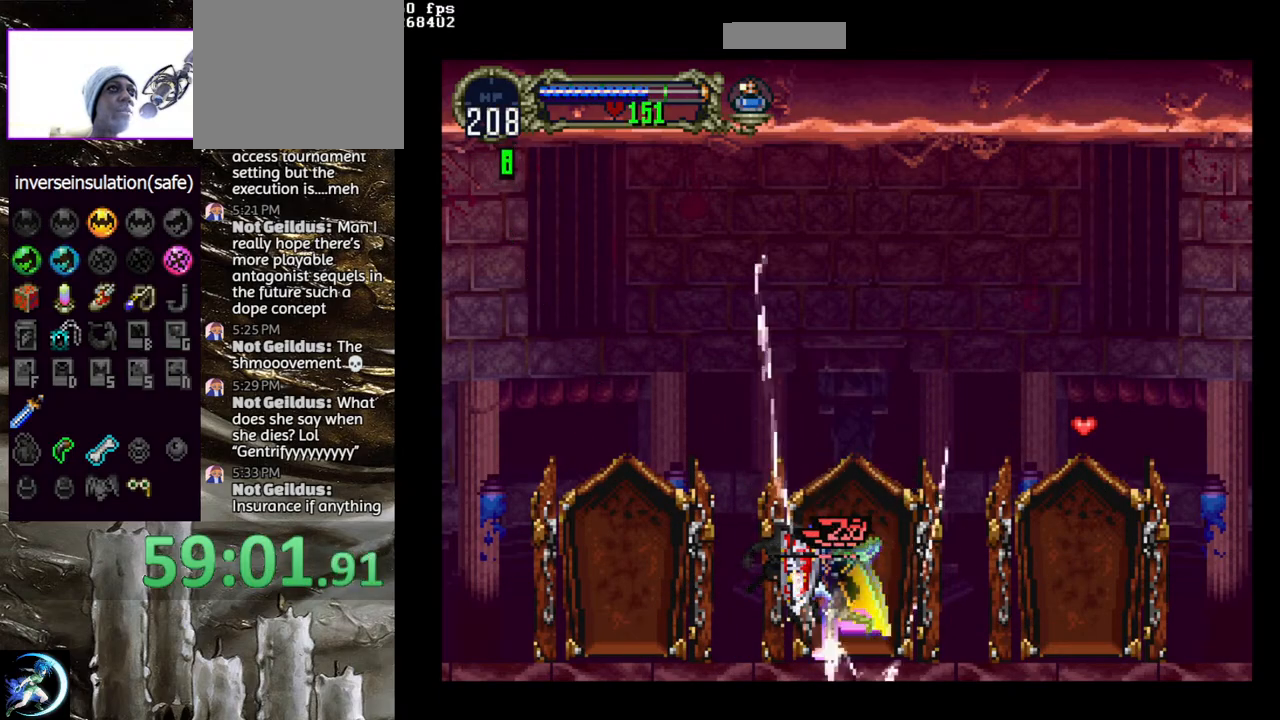
{"buttons": ["DPAD_RIGHT"], "left_stick": "center", "right_stick": "center", "events": []}
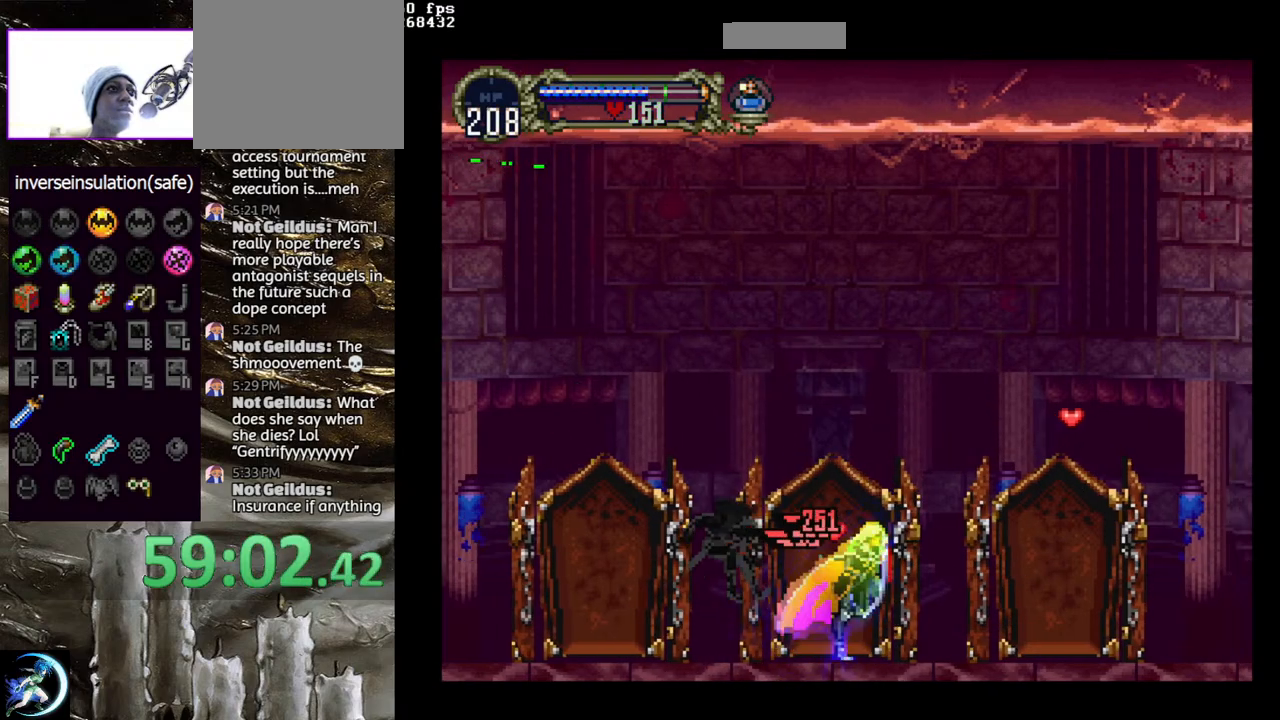
{"buttons": ["TRIANGLE"], "left_stick": "center", "right_stick": "center", "events": [[133, "DPAD_RIGHT", "up"], [183, "DPAD_LEFT", "down"], [200, "TRIANGLE", "down"], [283, "DPAD_LEFT", "up"], [383, "TRIANGLE", "up"], [467, "TRIANGLE", "down"]]}
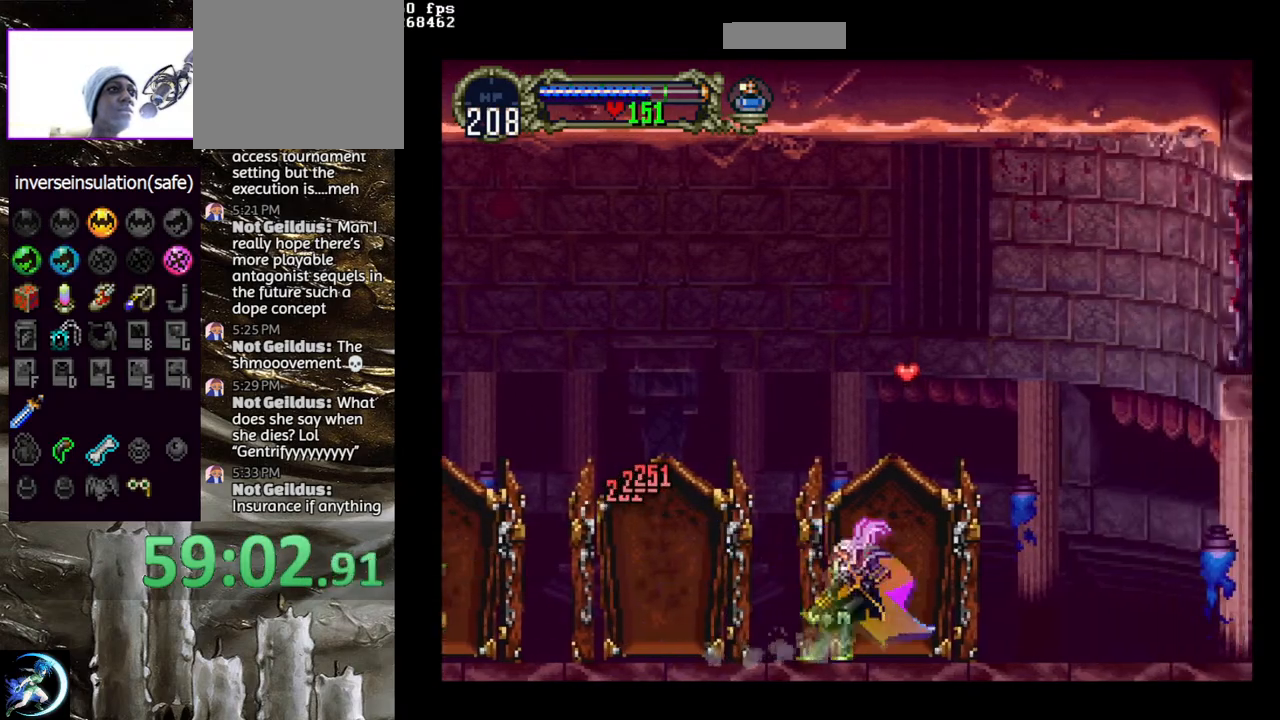
{"buttons": ["DPAD_LEFT"], "left_stick": "center", "right_stick": "center", "events": [[150, "TRIANGLE", "up"], [217, "TRIANGLE", "down"], [350, "TRIANGLE", "up"], [467, "DPAD_LEFT", "down"]]}
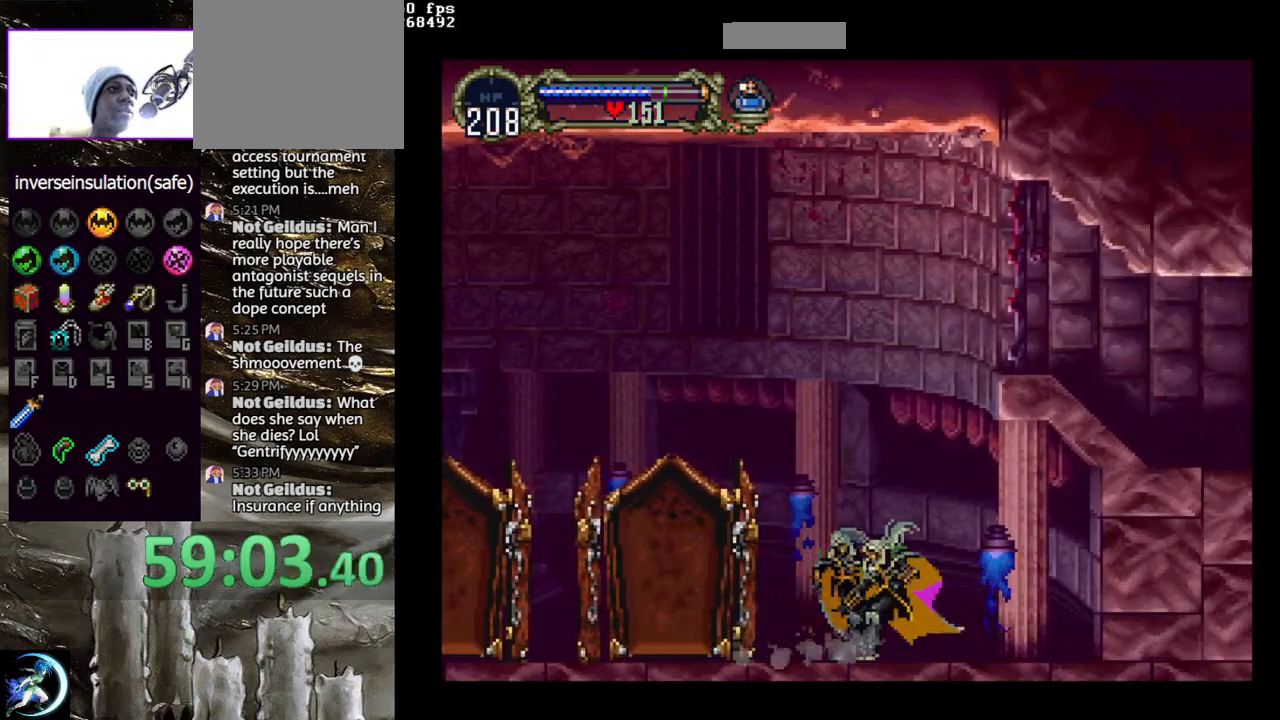
{"buttons": ["DPAD_LEFT"], "left_stick": "center", "right_stick": "center", "events": [[133, "DPAD_LEFT", "up"], [217, "DPAD_RIGHT", "down"], [283, "DPAD_RIGHT", "up"], [433, "DPAD_LEFT", "down"]]}
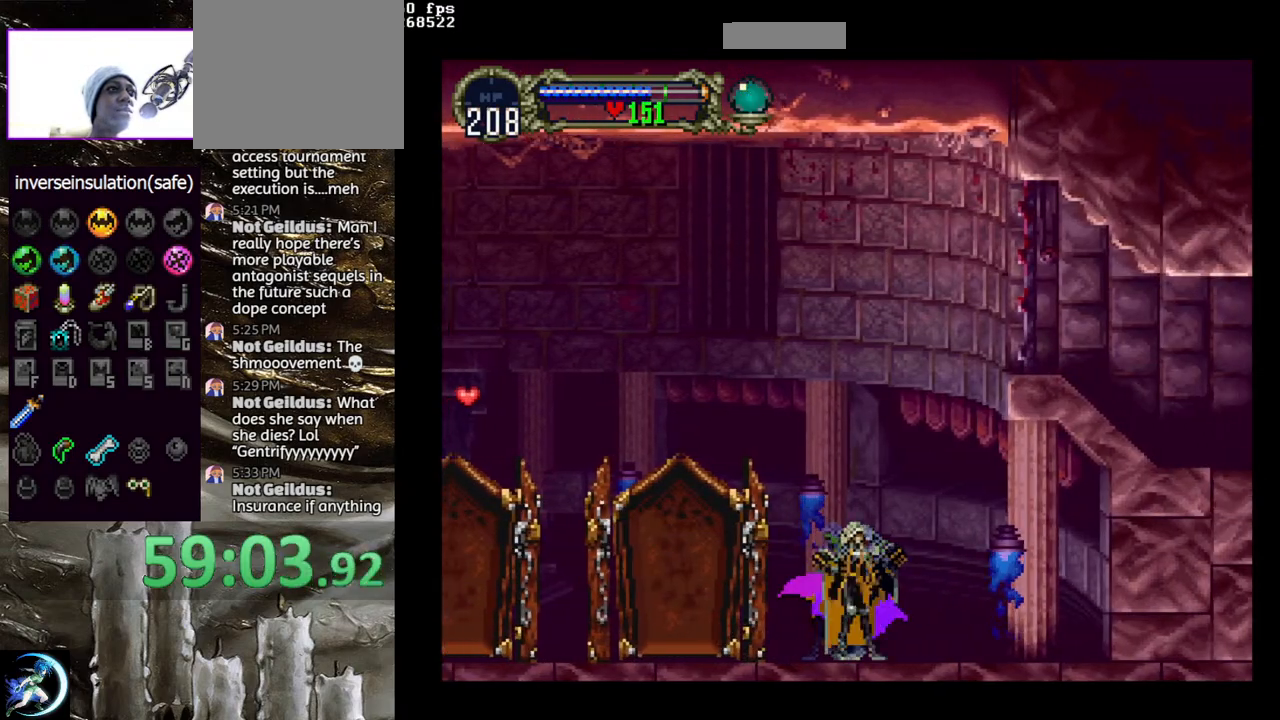
{"buttons": [], "left_stick": "center", "right_stick": "center", "events": [[67, "DPAD_LEFT", "up"], [167, "DPAD_RIGHT", "down"], [200, "DPAD_RIGHT", "up"], [283, "DPAD_LEFT", "down"], [483, "DPAD_LEFT", "up"]]}
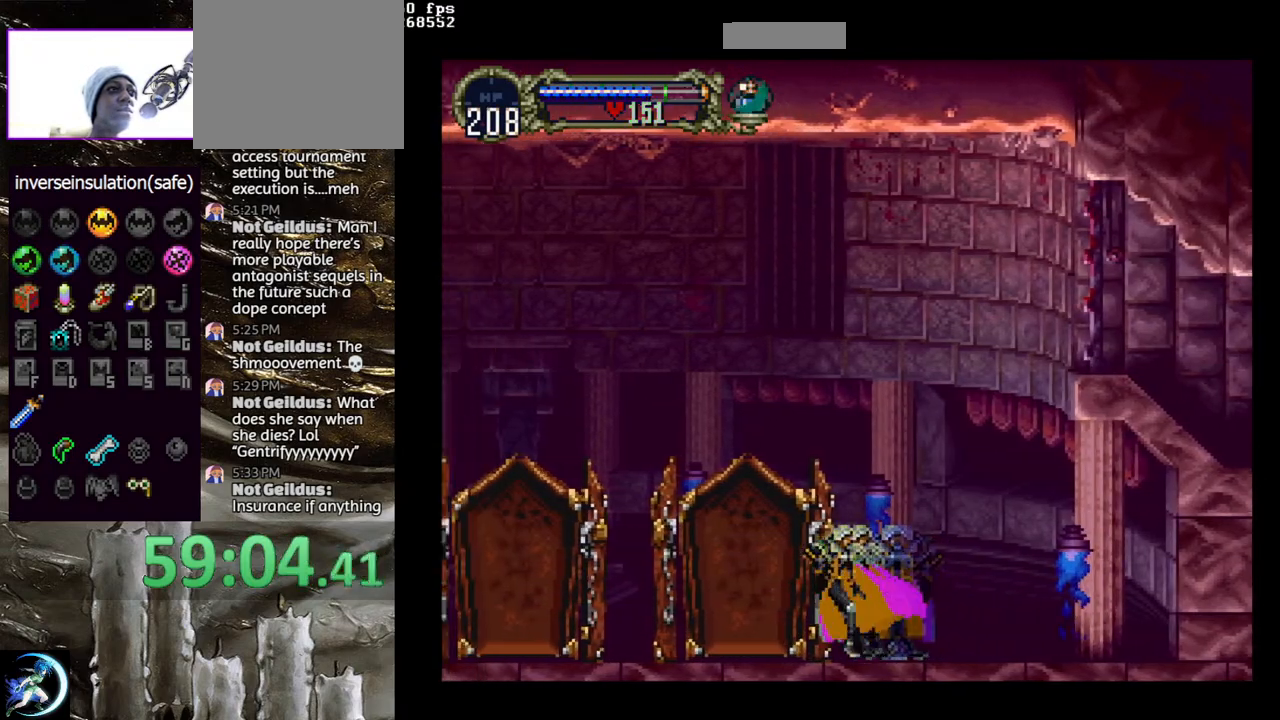
{"buttons": [], "left_stick": "center", "right_stick": "center", "events": [[50, "DPAD_RIGHT", "down"], [167, "DPAD_RIGHT", "up"], [300, "DPAD_LEFT", "down"], [433, "DPAD_LEFT", "up"]]}
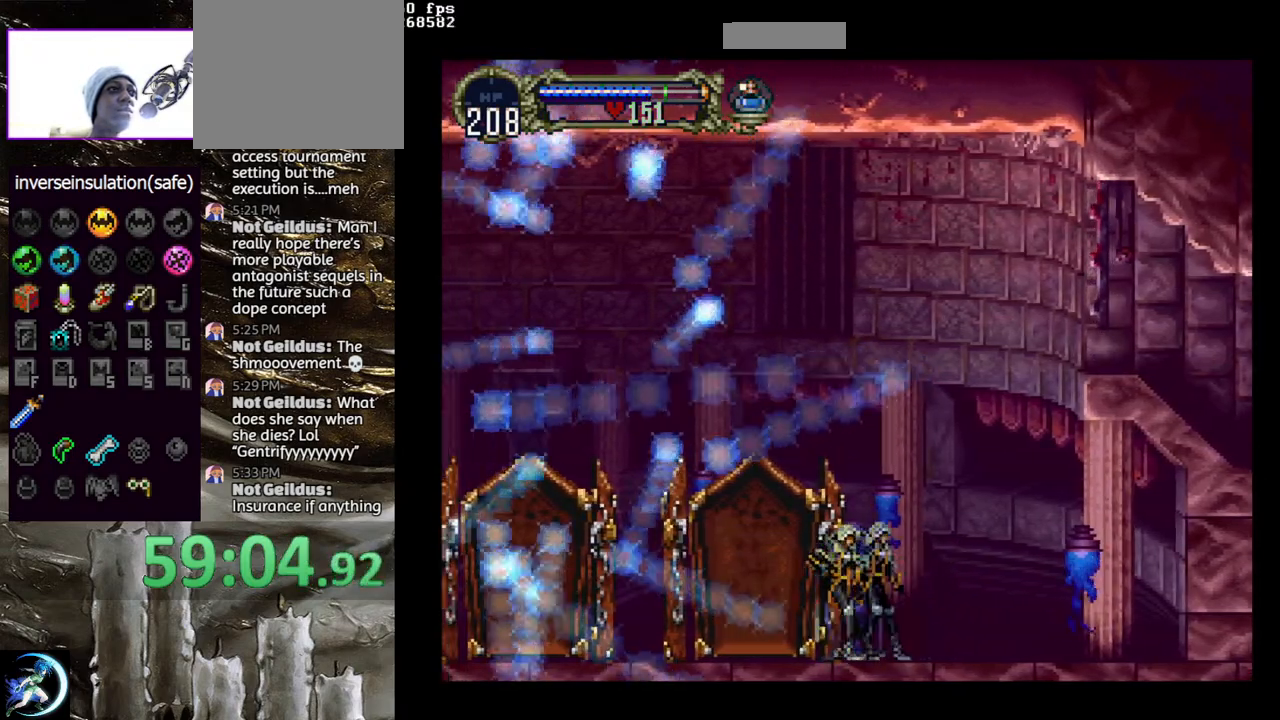
{"buttons": ["DPAD_RIGHT"], "left_stick": "center", "right_stick": "center", "events": [[33, "DPAD_RIGHT", "down"], [117, "DPAD_RIGHT", "up"], [183, "DPAD_LEFT", "down"], [383, "DPAD_LEFT", "up"], [467, "DPAD_RIGHT", "down"]]}
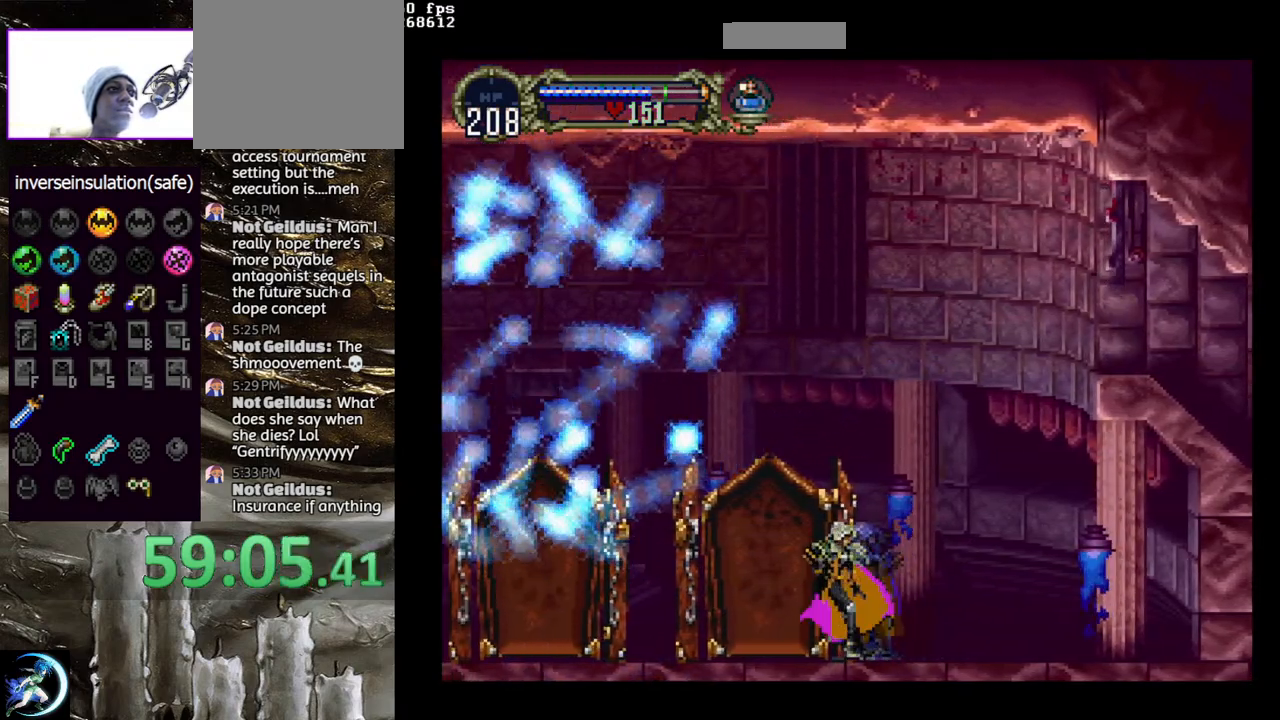
{"buttons": ["DPAD_RIGHT"], "left_stick": "center", "right_stick": "center", "events": [[50, "DPAD_RIGHT", "up"], [133, "DPAD_LEFT", "down"], [350, "DPAD_LEFT", "up"], [450, "DPAD_RIGHT", "down"]]}
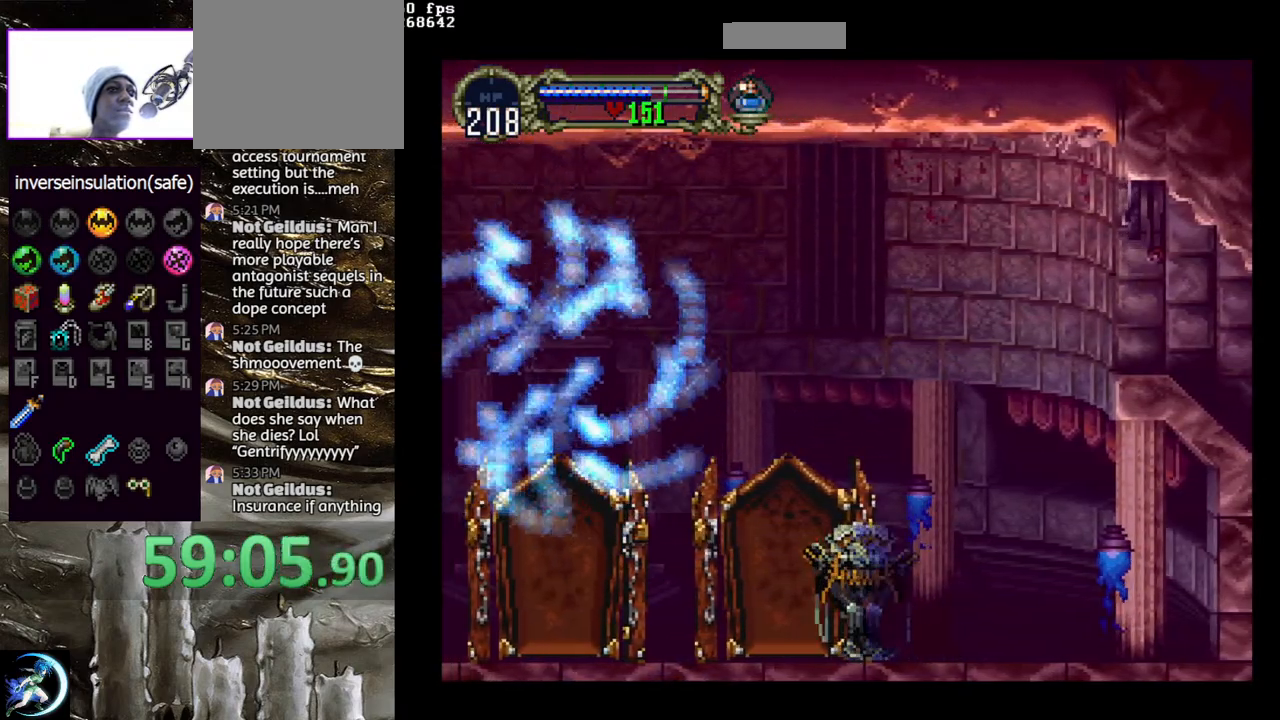
{"buttons": [], "left_stick": "center", "right_stick": "center", "events": [[33, "DPAD_RIGHT", "up"], [117, "DPAD_LEFT", "down"], [300, "DPAD_LEFT", "up"], [383, "DPAD_RIGHT", "down"], [483, "DPAD_RIGHT", "up"]]}
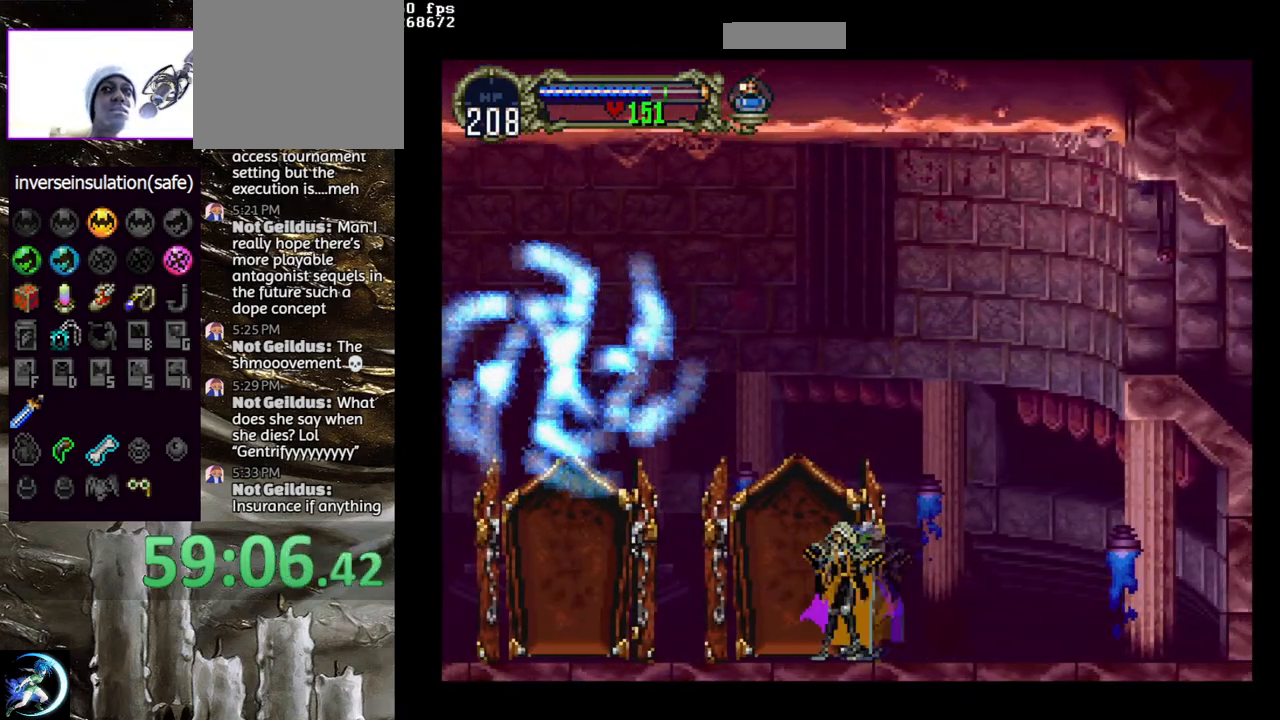
{"buttons": ["DPAD_LEFT"], "left_stick": "center", "right_stick": "center", "events": [[50, "DPAD_LEFT", "down"], [200, "DPAD_LEFT", "up"], [333, "DPAD_RIGHT", "down"], [400, "DPAD_RIGHT", "up"], [467, "DPAD_LEFT", "down"]]}
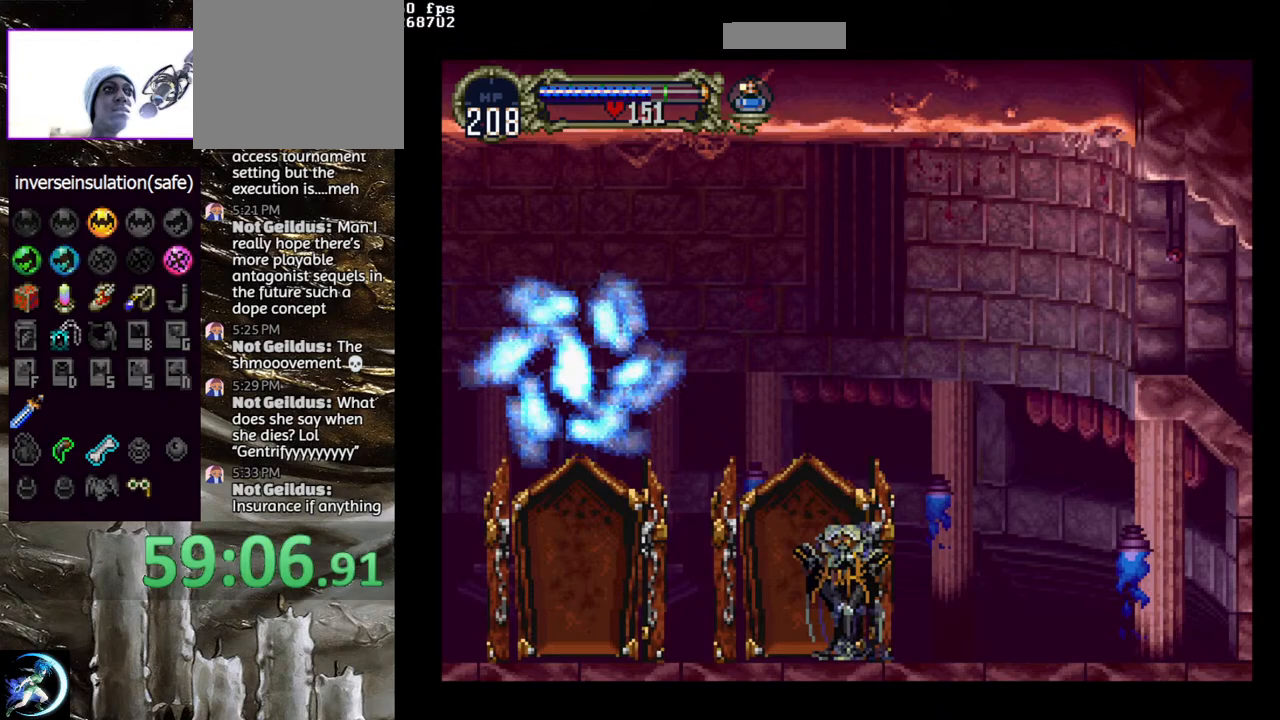
{"buttons": ["DPAD_LEFT"], "left_stick": "center", "right_stick": "center", "events": [[133, "DPAD_LEFT", "up"], [267, "DPAD_RIGHT", "down"], [350, "DPAD_RIGHT", "up"], [417, "DPAD_LEFT", "down"]]}
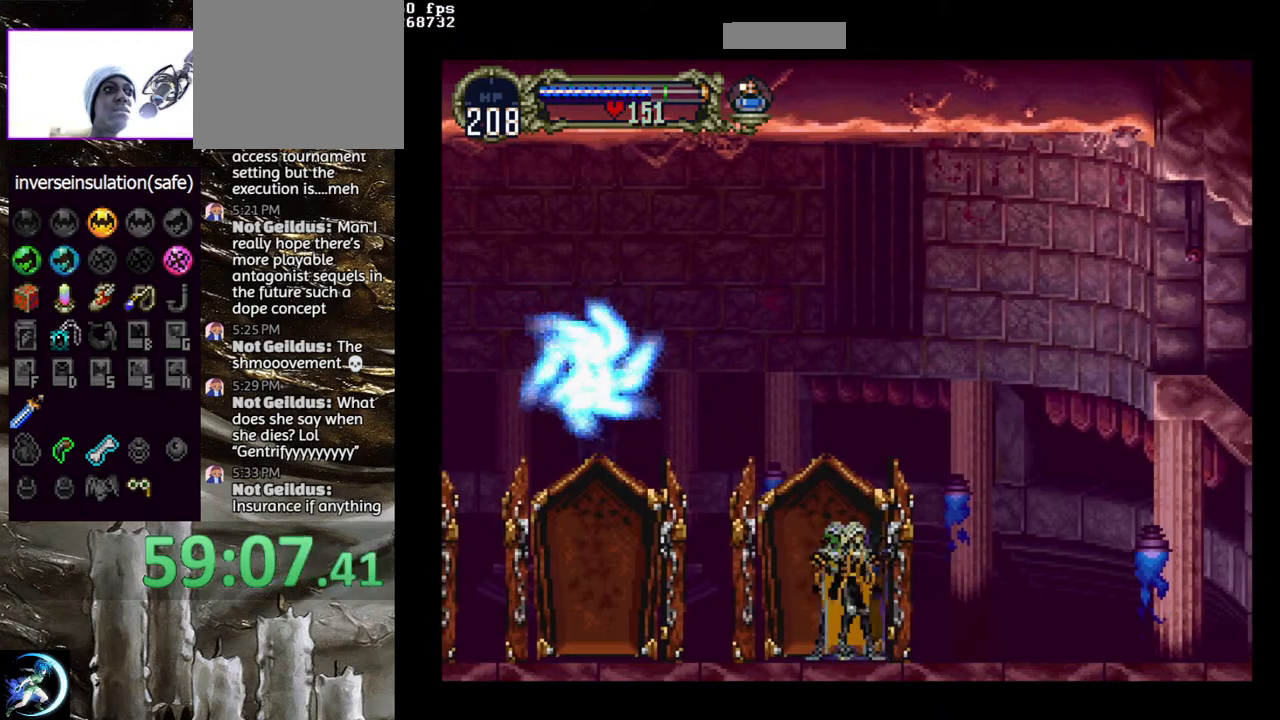
{"buttons": ["DPAD_LEFT"], "left_stick": "center", "right_stick": "center", "events": [[83, "DPAD_LEFT", "up"], [217, "DPAD_RIGHT", "down"], [300, "DPAD_RIGHT", "up"], [400, "DPAD_LEFT", "down"]]}
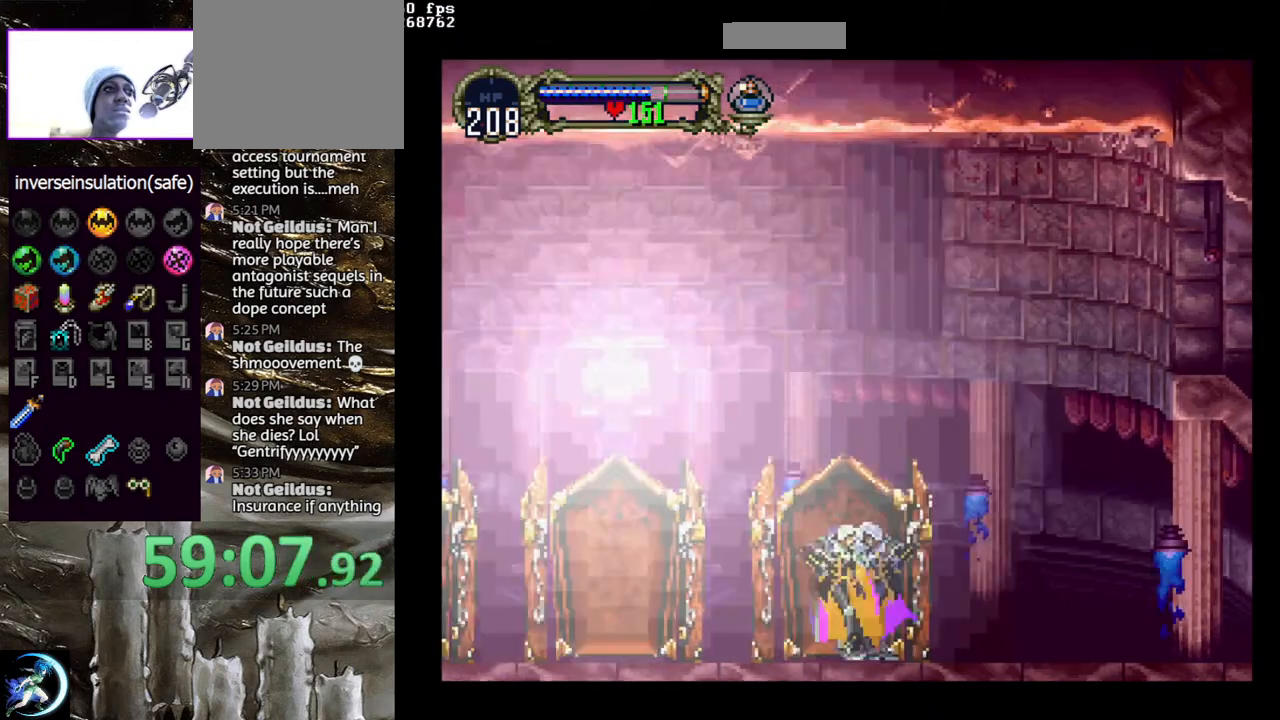
{"buttons": [], "left_stick": "center", "right_stick": "center", "events": [[17, "DPAD_LEFT", "up"]]}
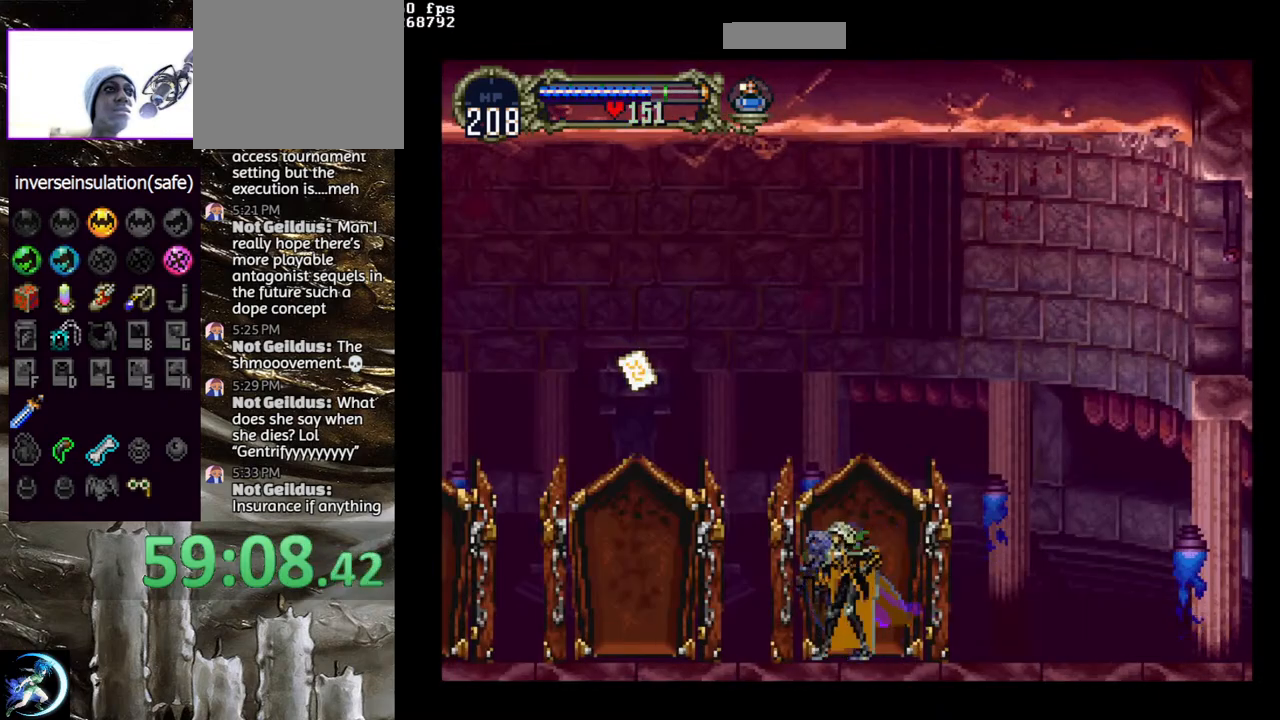
{"buttons": [], "left_stick": "center", "right_stick": "center", "events": []}
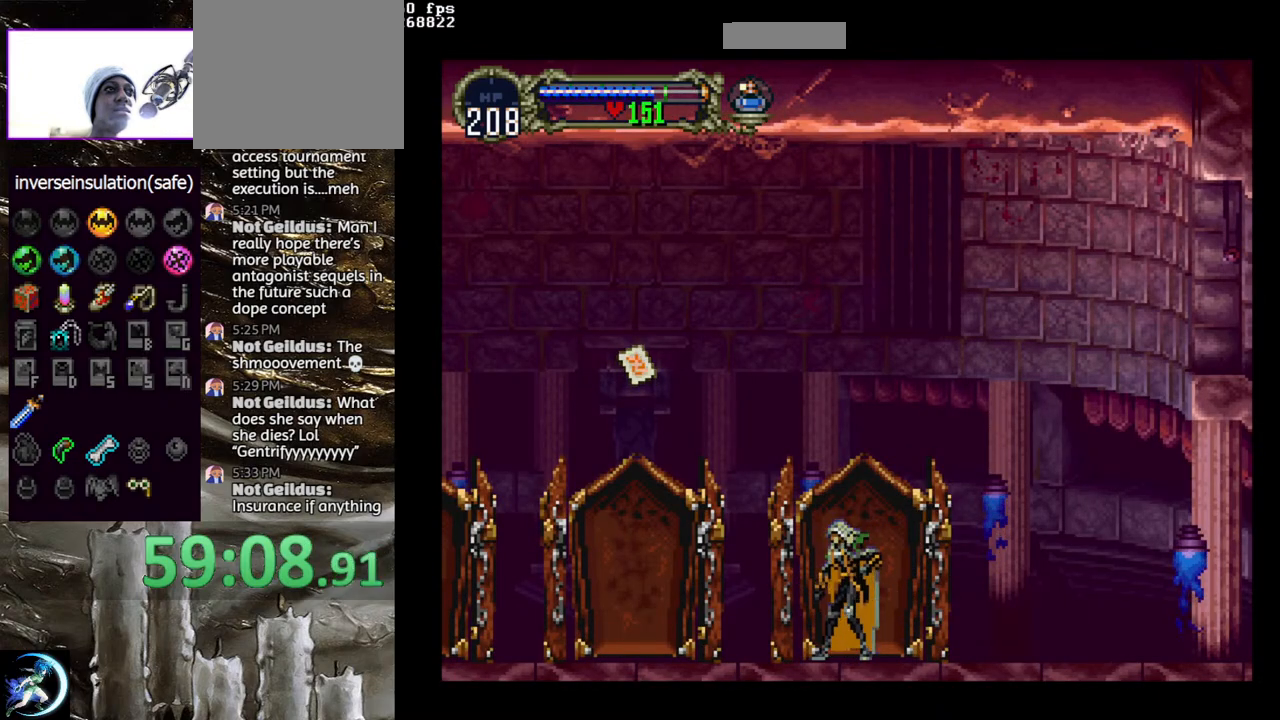
{"buttons": ["START", "SELECT"], "left_stick": "center", "right_stick": "center", "events": [[250, "SELECT", "down"], [317, "START", "down"]]}
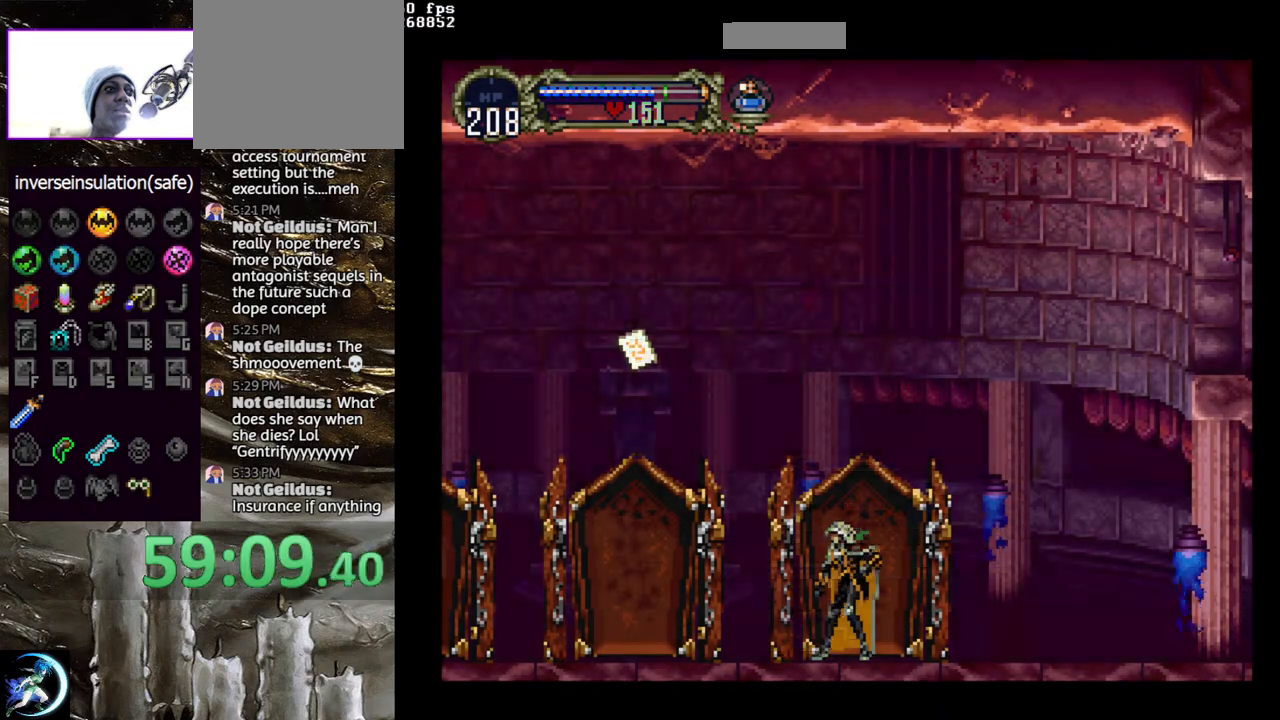
{"buttons": ["START", "SELECT"], "left_stick": "center", "right_stick": "center", "events": []}
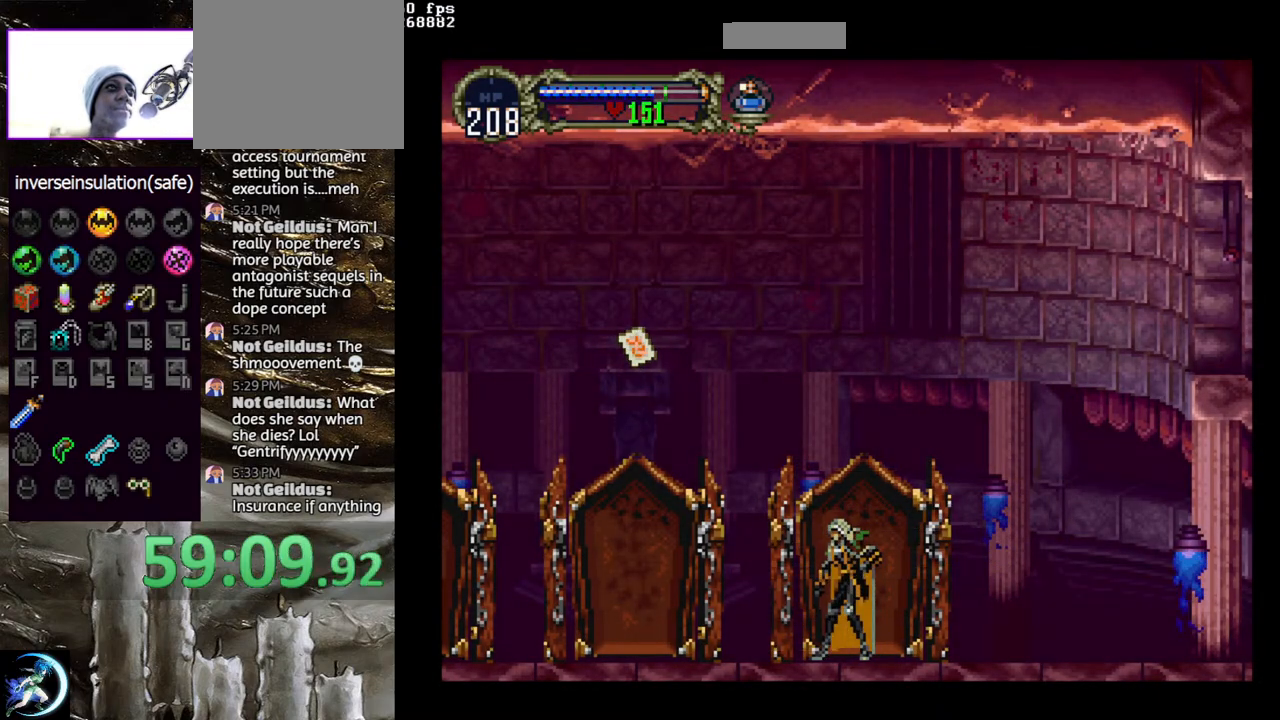
{"buttons": ["START", "SELECT"], "left_stick": "center", "right_stick": "center", "events": []}
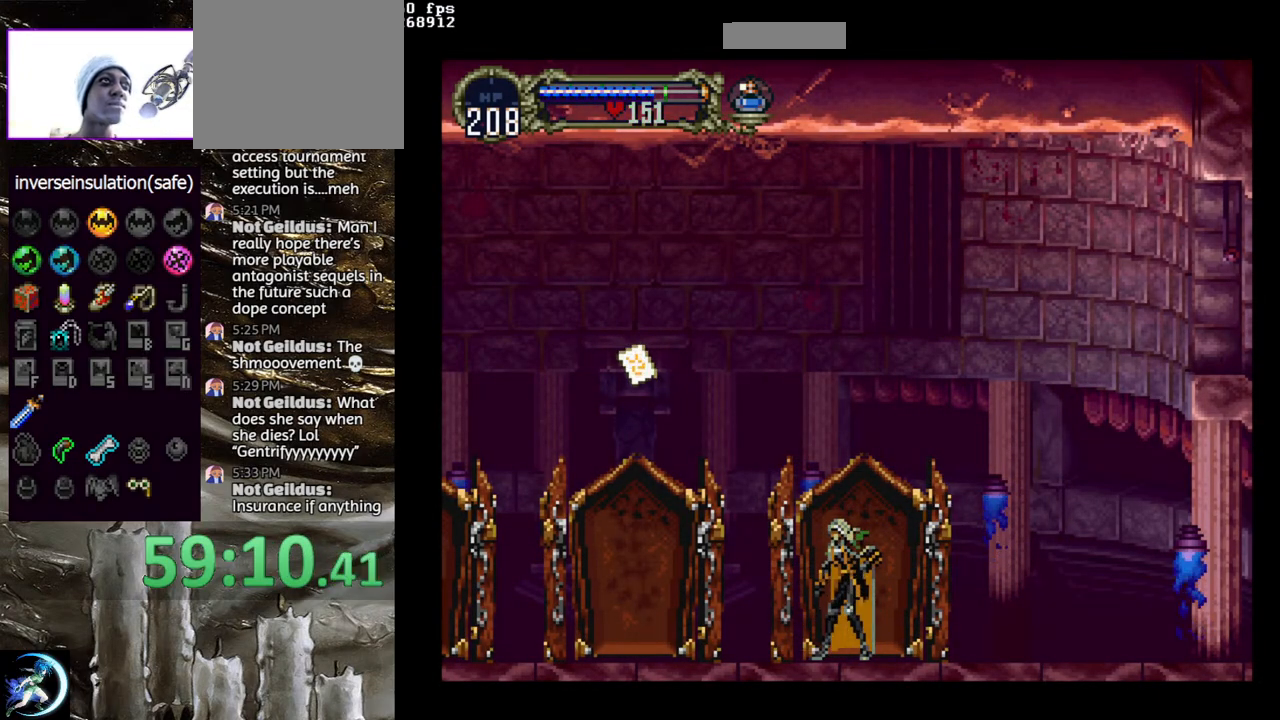
{"buttons": ["START", "SELECT"], "left_stick": "center", "right_stick": "center", "events": []}